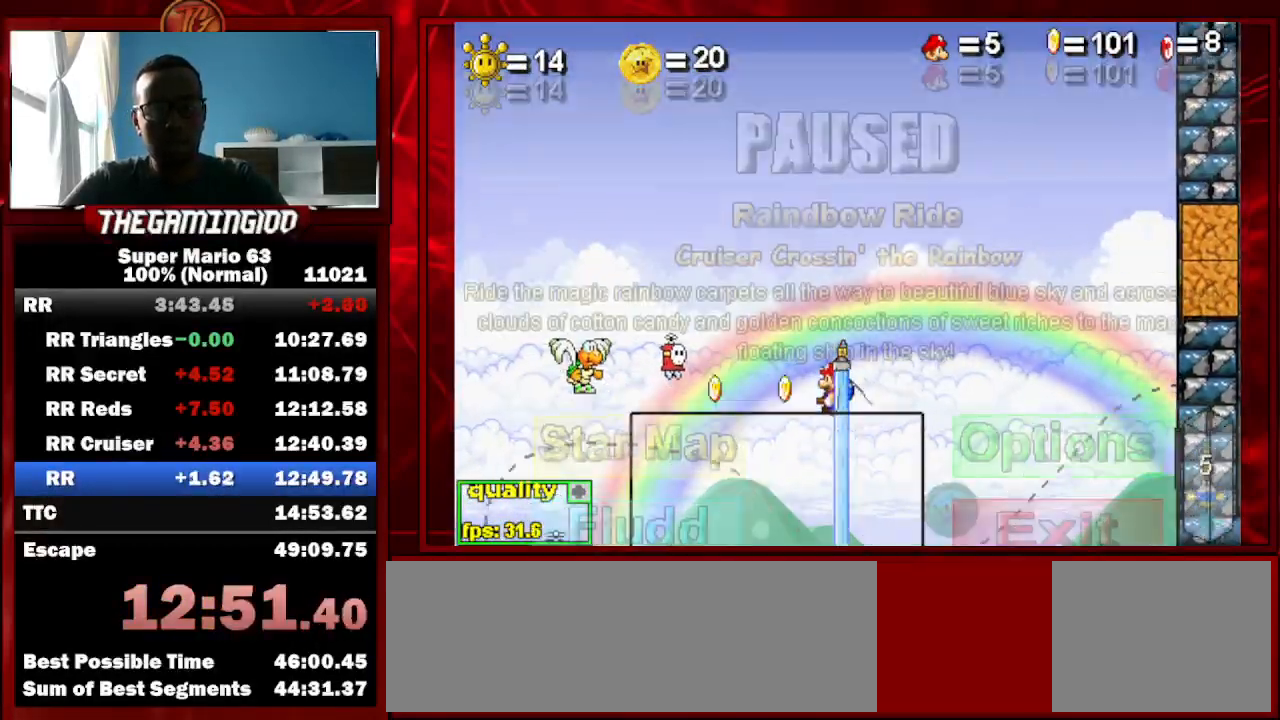
Gameplay with keyboard; each line is a JSON object with the keys held at the frame after it. "events" lists presses ("down") and releases ("up") of "c", "down", "left", "minus", "p", "right", "semicolon", "shift_l", "shift_r", "up", "x" and "z" between this image and that frame as [ms after this image, input, new state], when the widget could be followed in between. No other keys are recorded. Mouse input is not recorded.
{"keys": ["right", "up"], "events": [[67, "p", "down"], [133, "p", "up"], [200, "c", "up"], [200, "up", "down"], [433, "right", "down"]]}
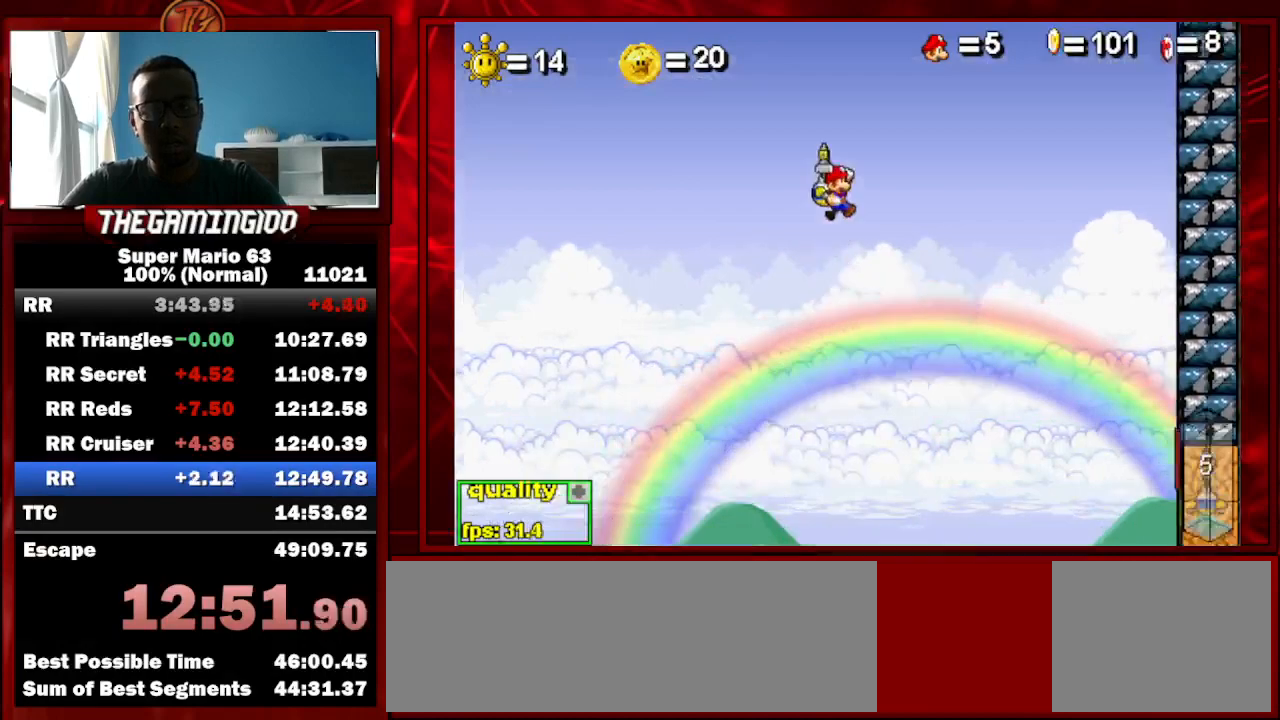
{"keys": ["c", "right", "up"], "events": [[67, "right", "up"], [167, "c", "down"], [167, "right", "down"], [267, "right", "up"], [433, "right", "down"]]}
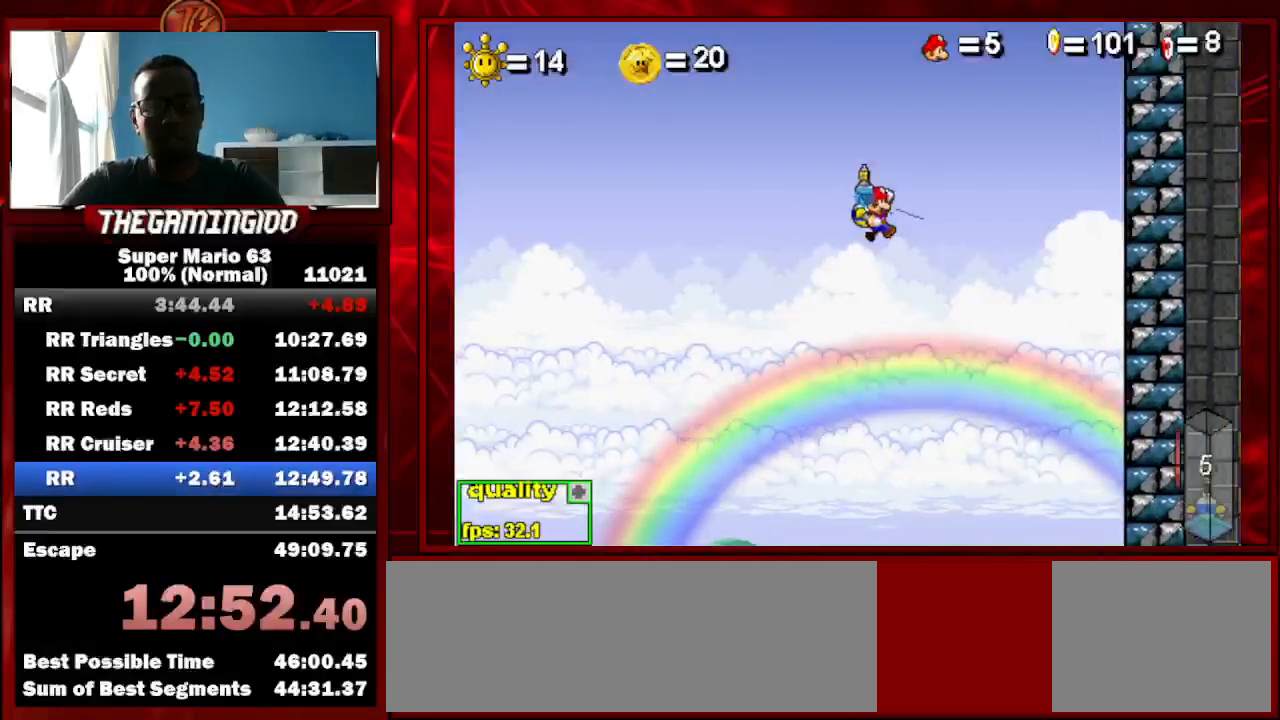
{"keys": ["right", "up"], "events": [[33, "right", "up"], [167, "right", "down"], [500, "c", "up"]]}
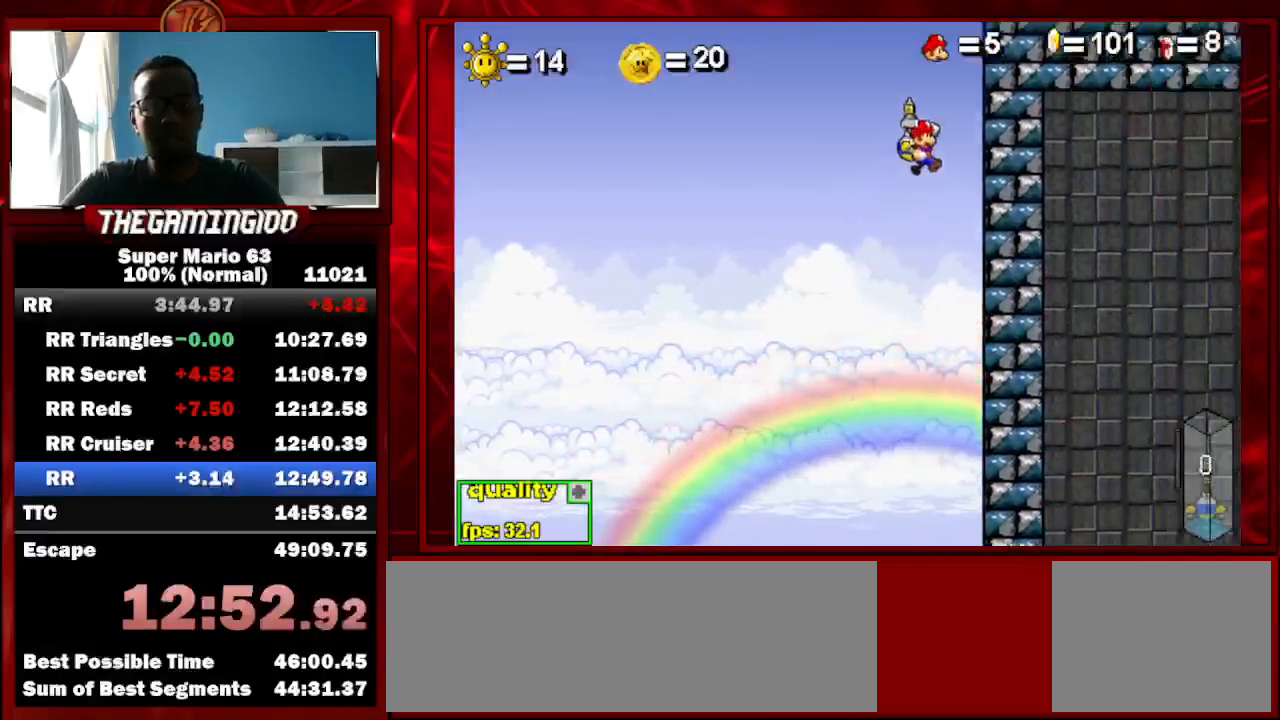
{"keys": ["right", "shift_l", "up"], "events": [[400, "shift_l", "down"]]}
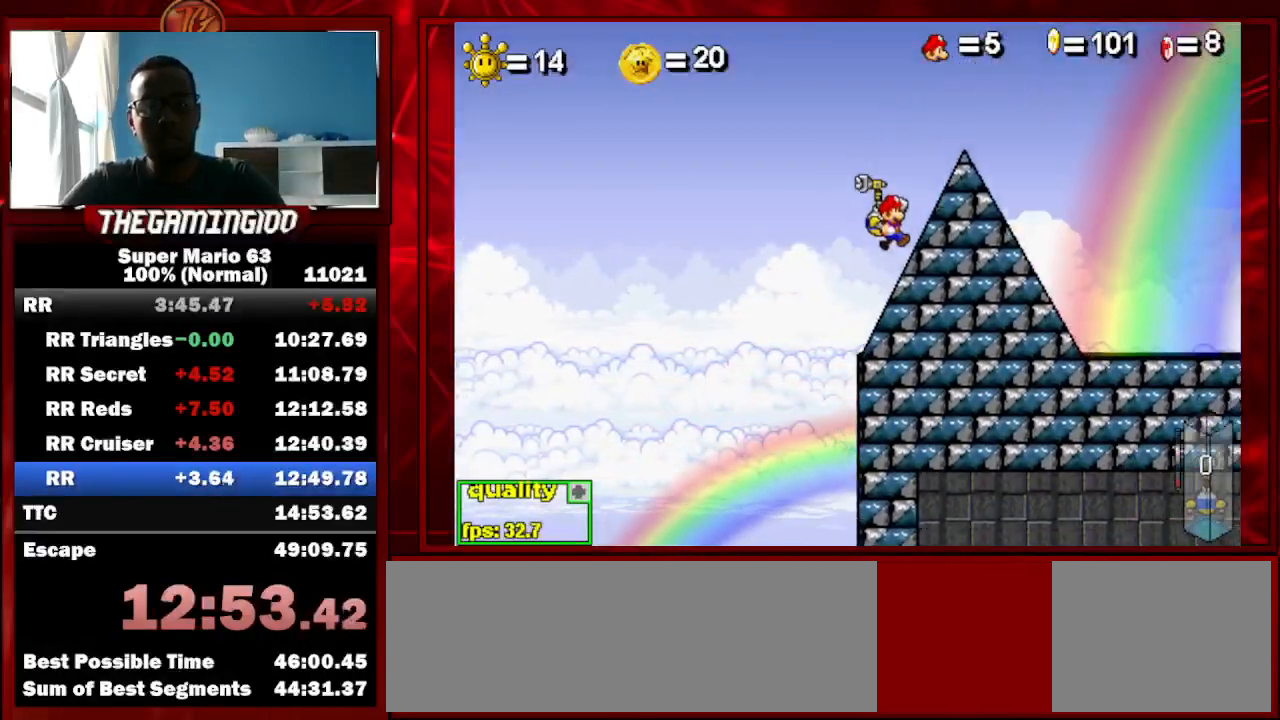
{"keys": ["c", "right"], "events": [[33, "shift_l", "up"], [100, "up", "up"], [200, "up", "down"], [267, "c", "down"], [500, "up", "up"]]}
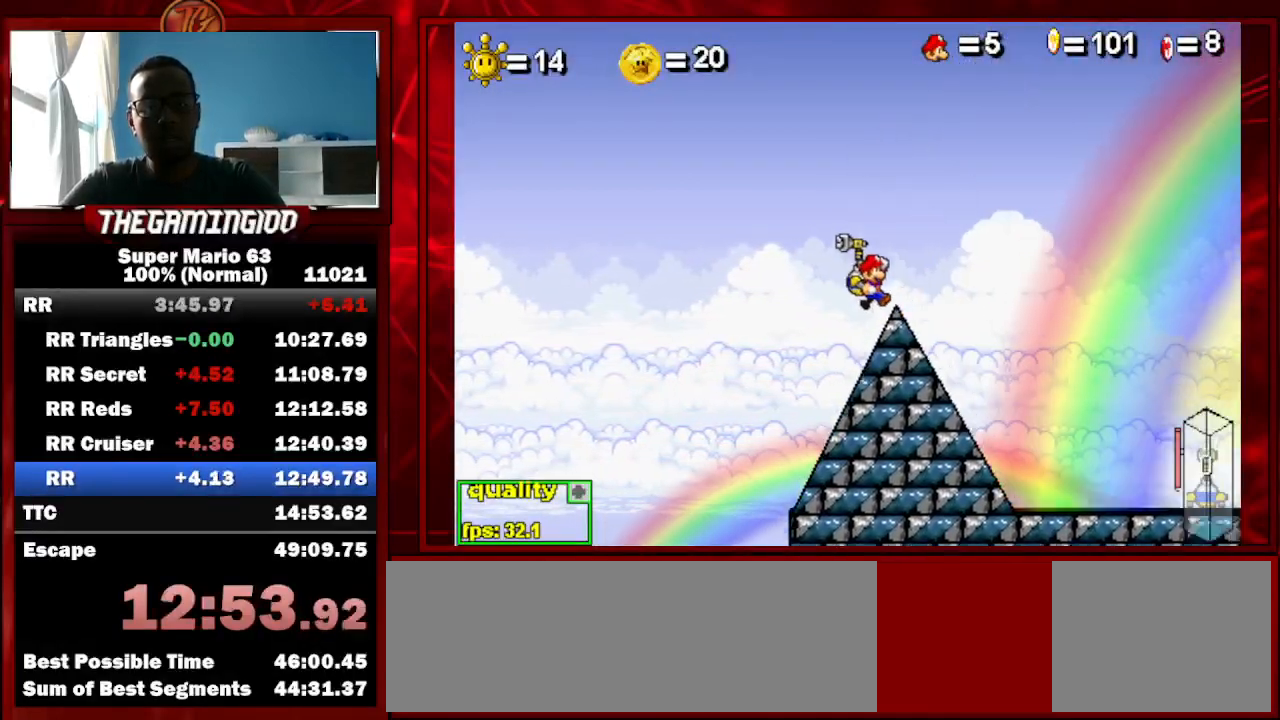
{"keys": ["right"], "events": [[33, "c", "up"]]}
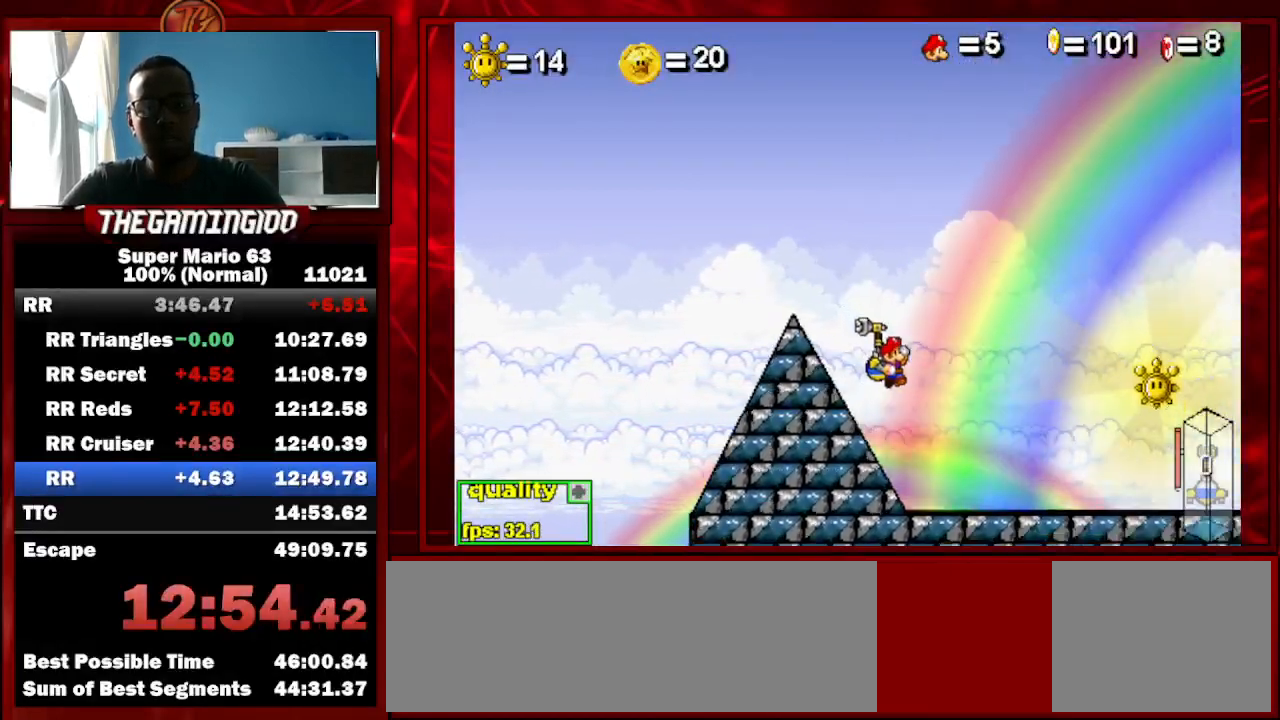
{"keys": ["right", "up"], "events": [[433, "up", "down"]]}
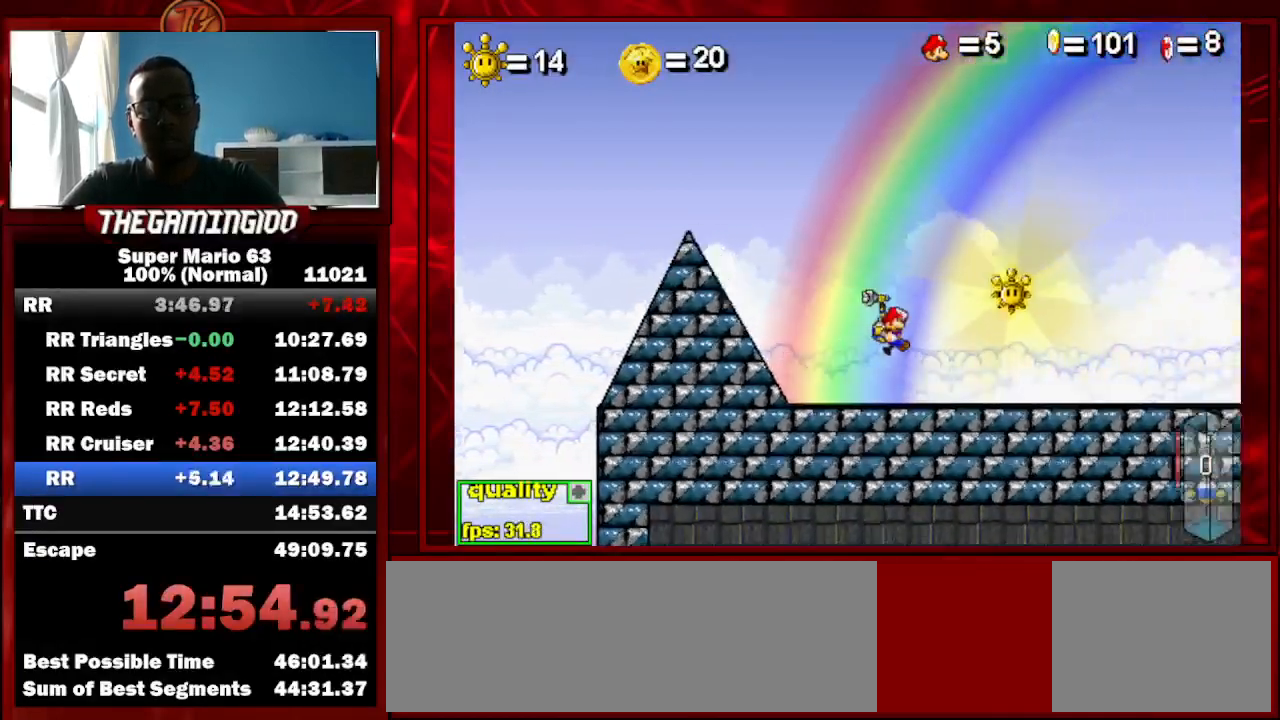
{"keys": [], "events": [[33, "down", "down"], [100, "down", "up"], [167, "up", "up"], [267, "right", "up"], [367, "p", "down"], [433, "p", "up"]]}
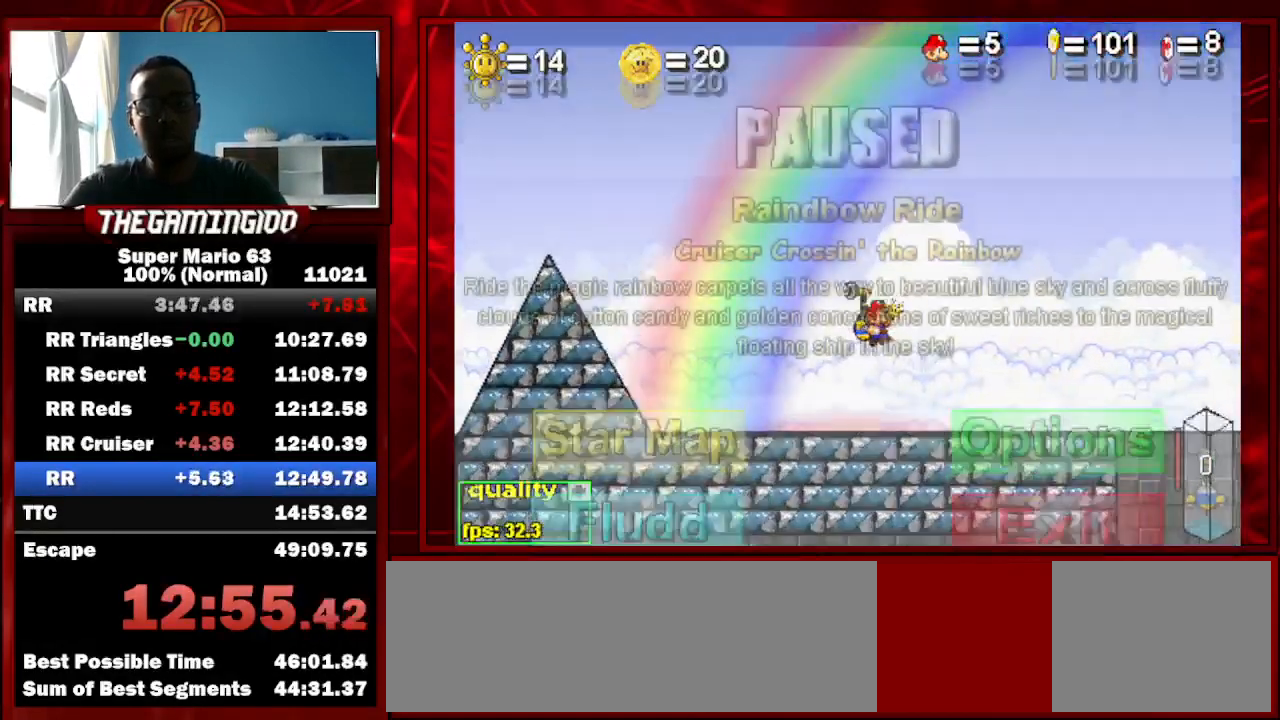
{"keys": [], "events": []}
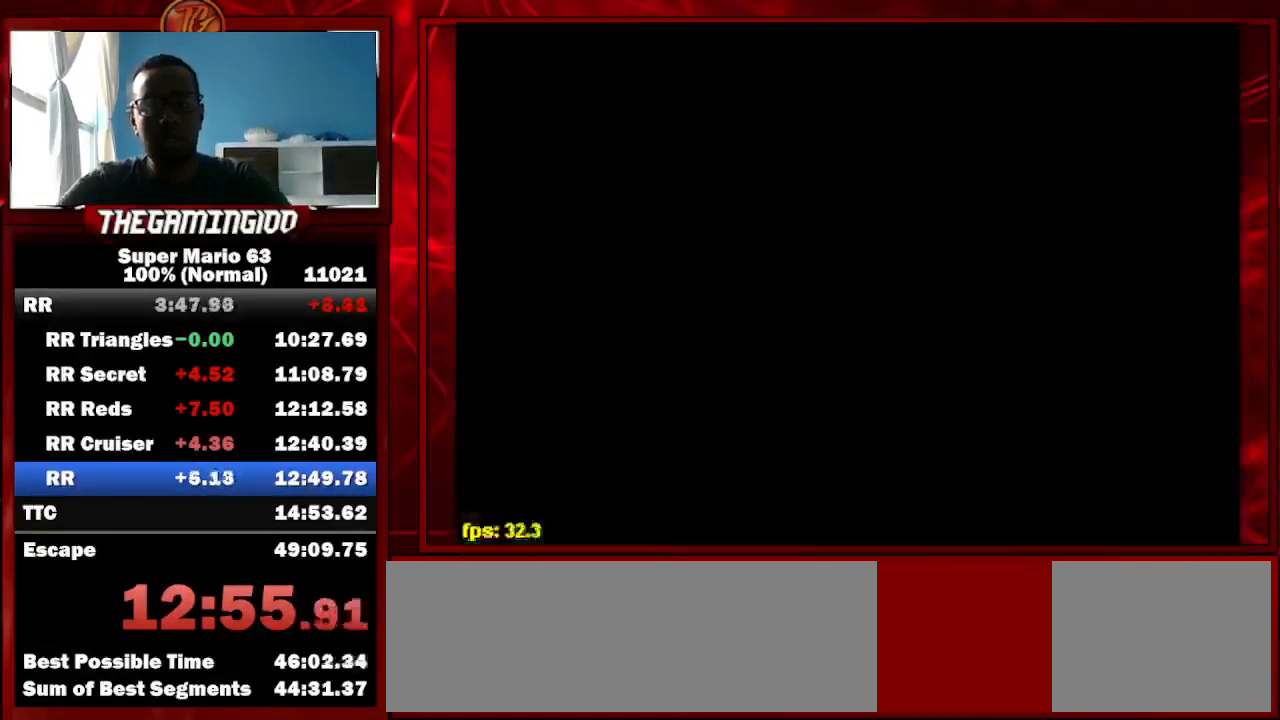
{"keys": [], "events": []}
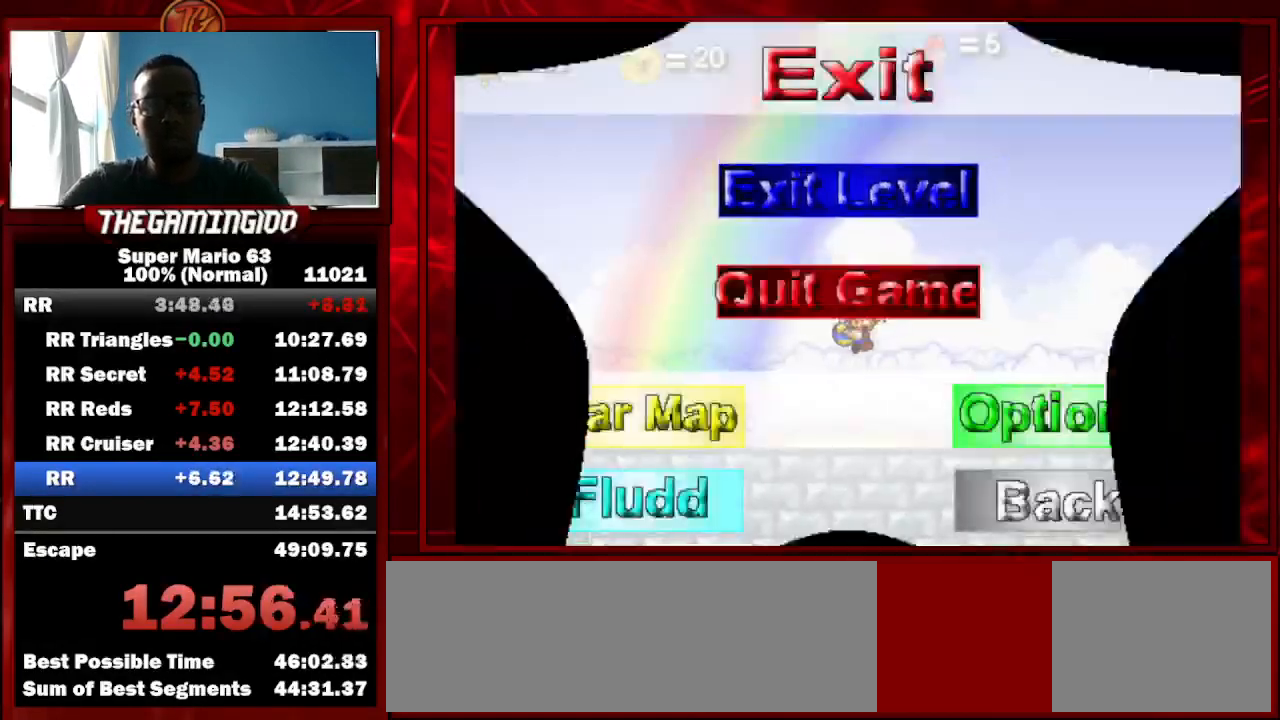
{"keys": [], "events": []}
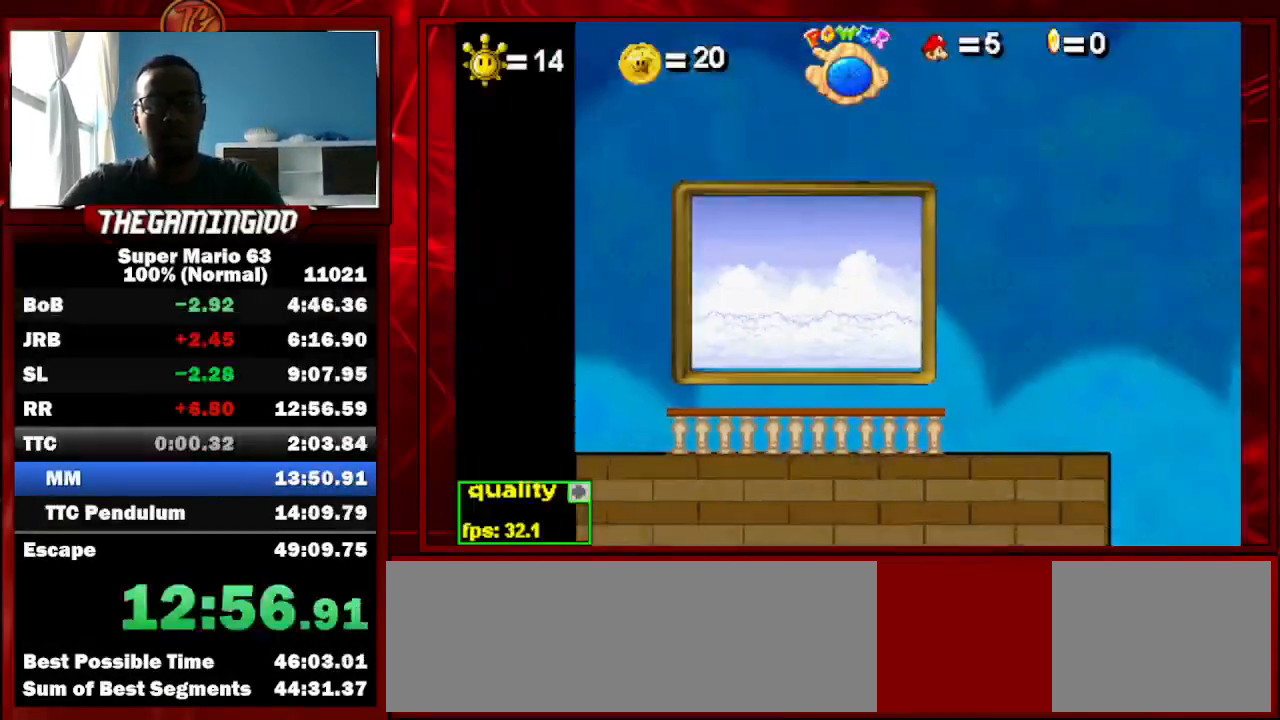
{"keys": [], "events": []}
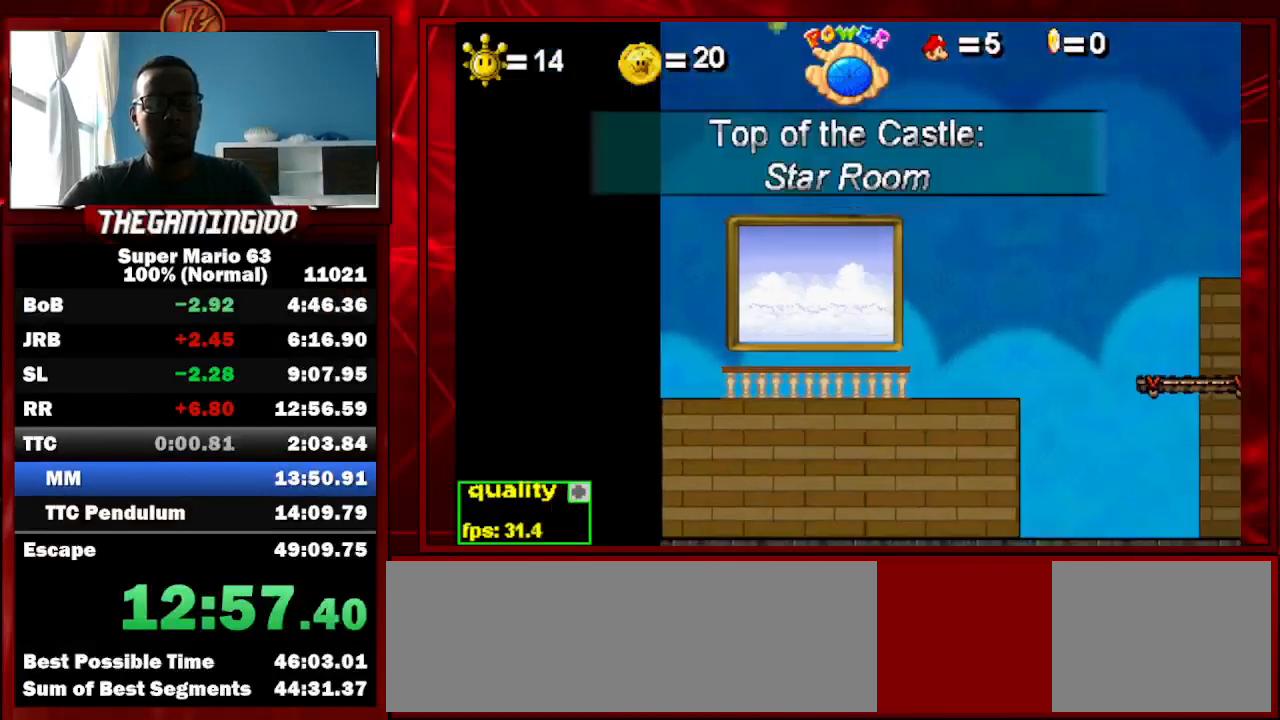
{"keys": ["right"], "events": [[67, "right", "down"]]}
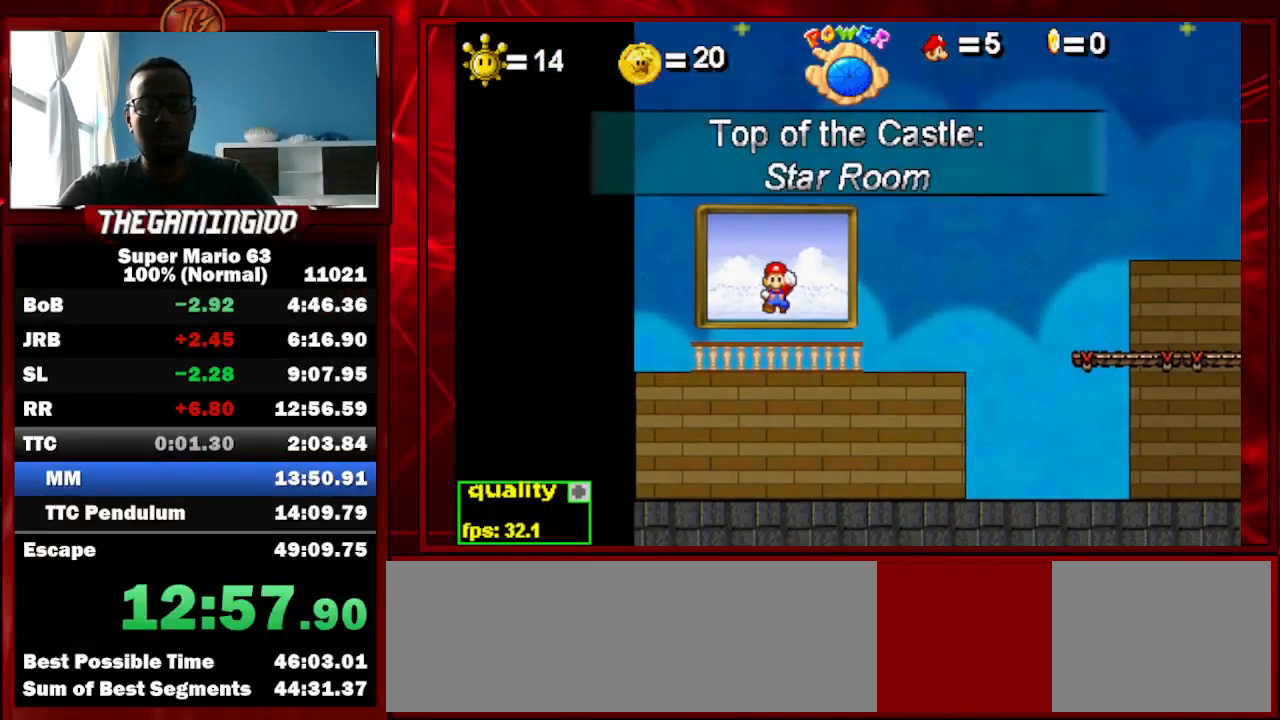
{"keys": ["right", "up"], "events": [[433, "up", "down"]]}
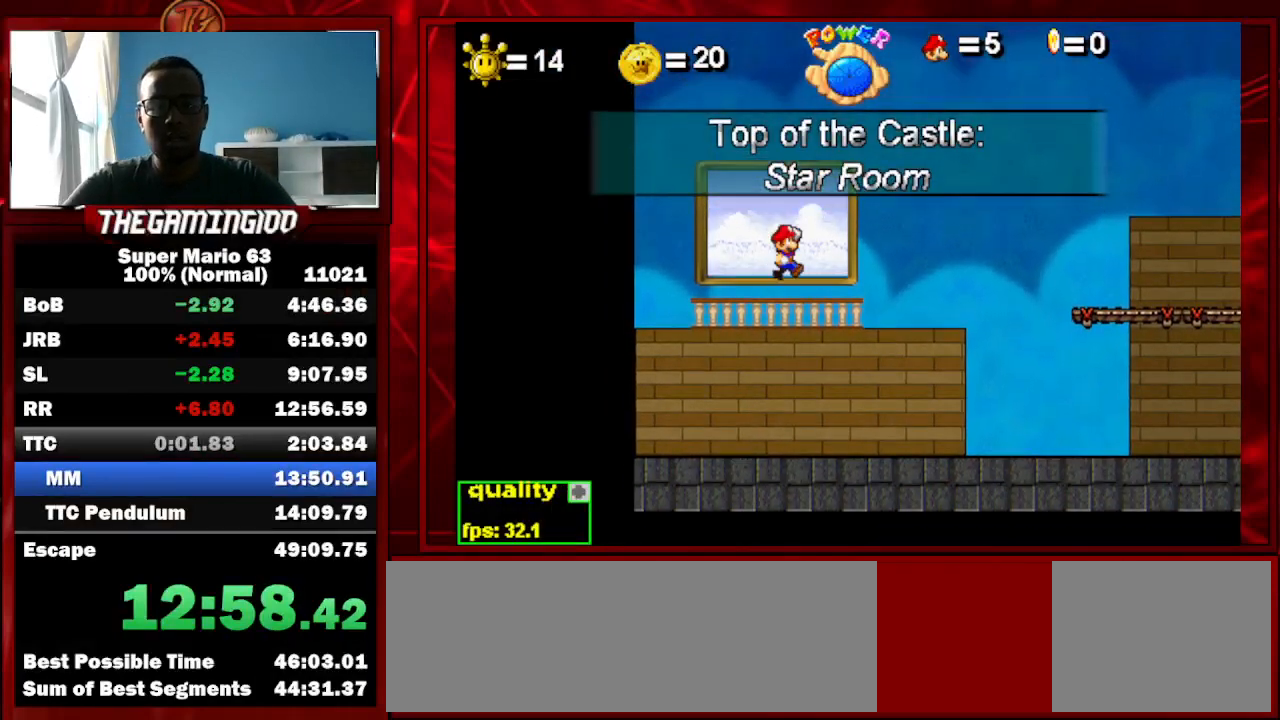
{"keys": ["down", "right", "up"], "events": [[33, "up", "up"], [267, "down", "down"], [267, "up", "down"]]}
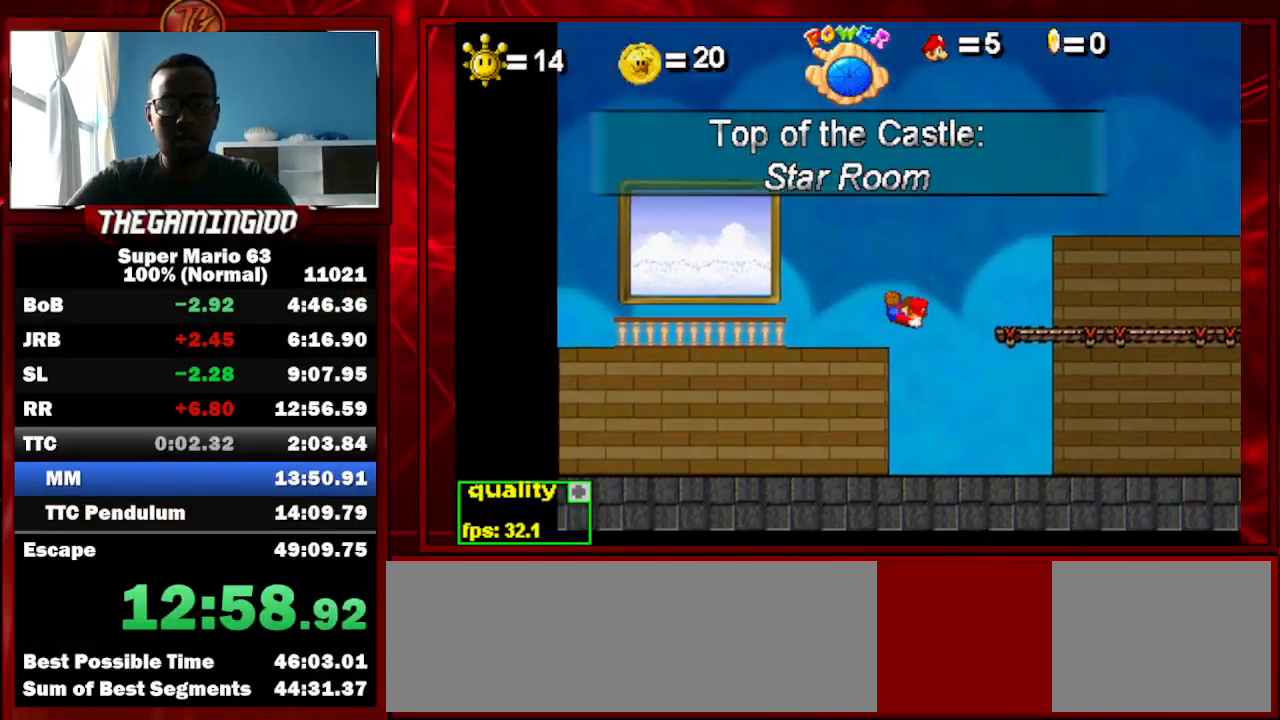
{"keys": ["down", "right", "up"], "events": []}
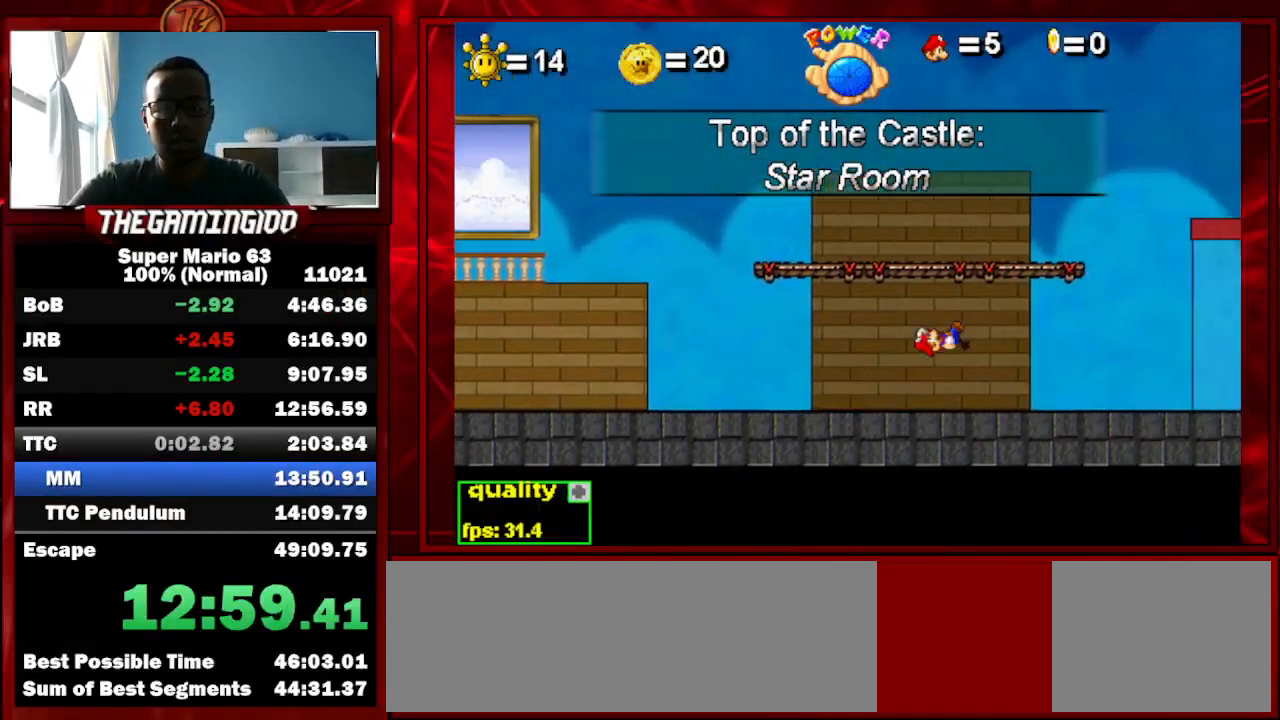
{"keys": ["right", "x"], "events": [[300, "down", "up"], [333, "up", "up"], [500, "x", "down"]]}
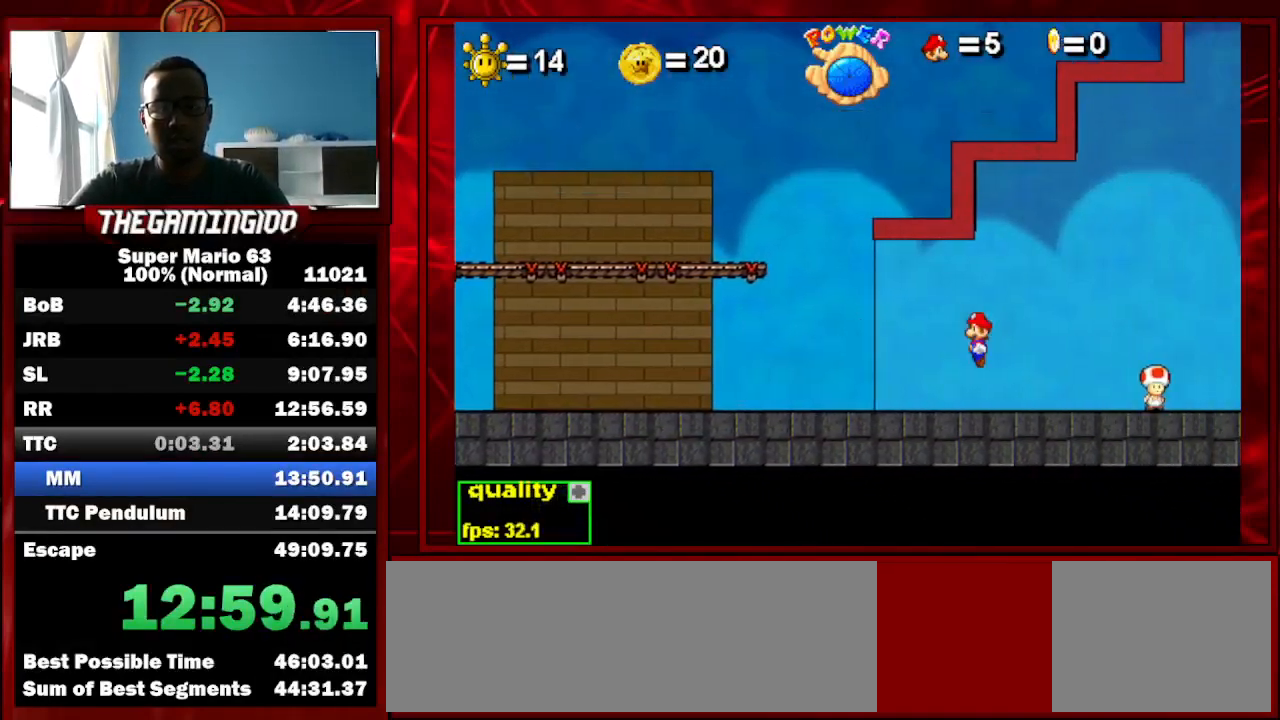
{"keys": ["right"], "events": [[33, "x", "up"]]}
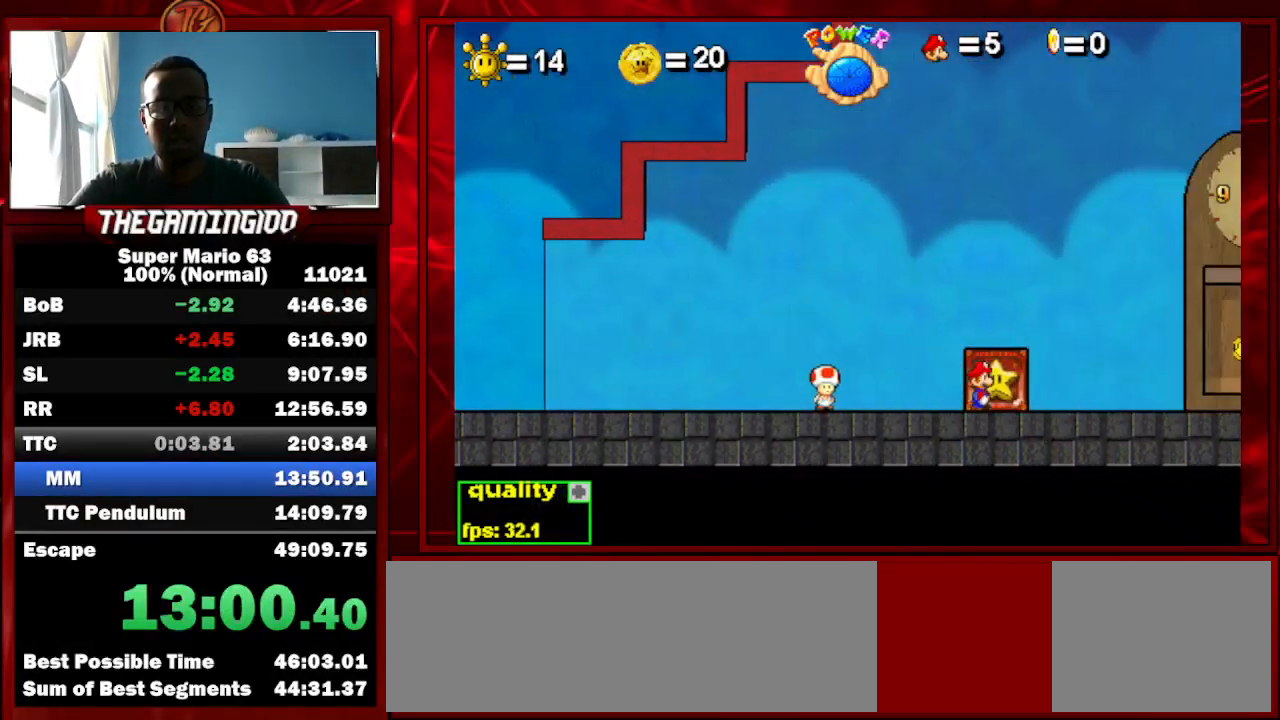
{"keys": ["right", "up"], "events": [[200, "left", "down"], [233, "down", "down"], [233, "right", "up"], [333, "down", "up"], [333, "left", "up"], [367, "right", "down"], [367, "up", "down"]]}
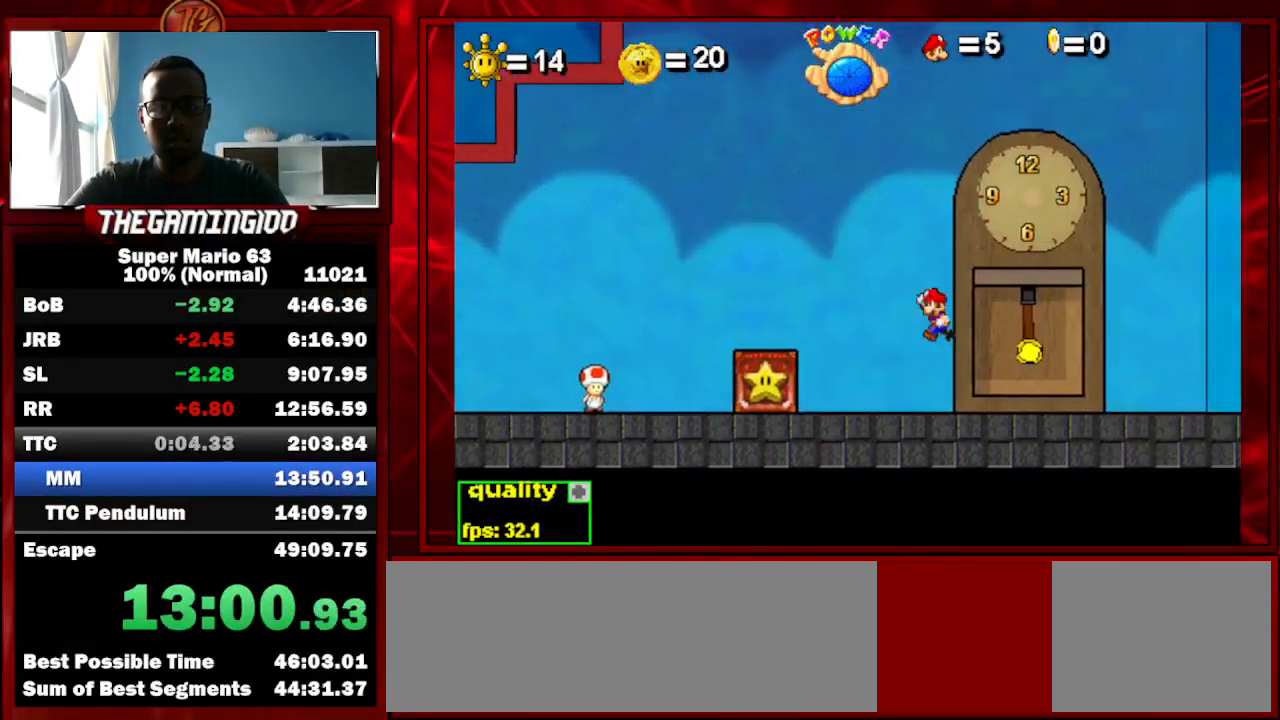
{"keys": ["up"], "events": [[100, "right", "up"]]}
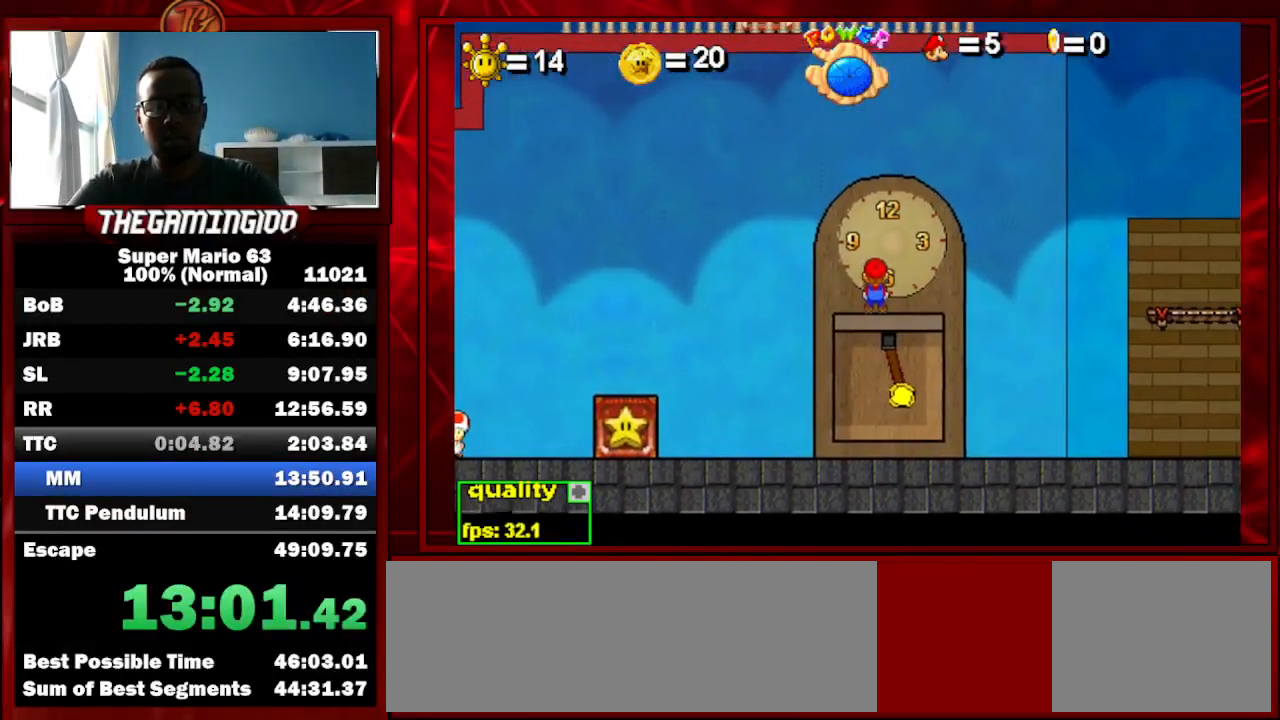
{"keys": [], "events": [[500, "up", "up"]]}
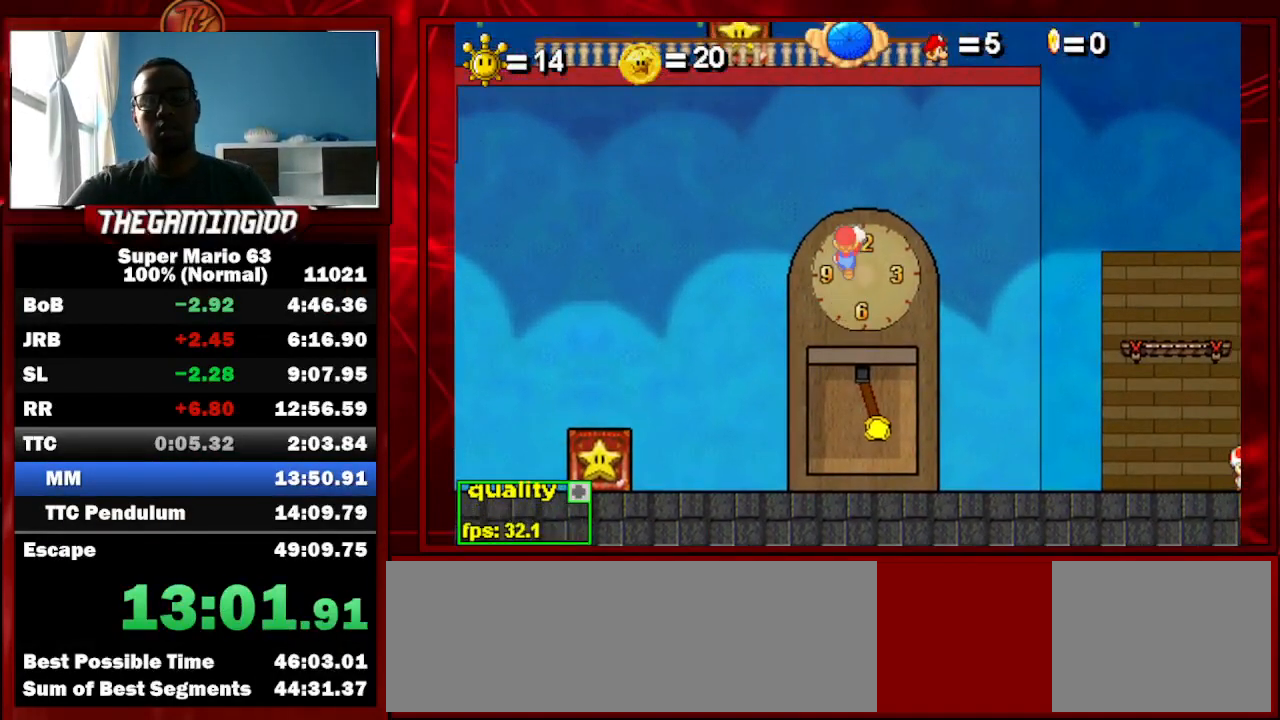
{"keys": [], "events": []}
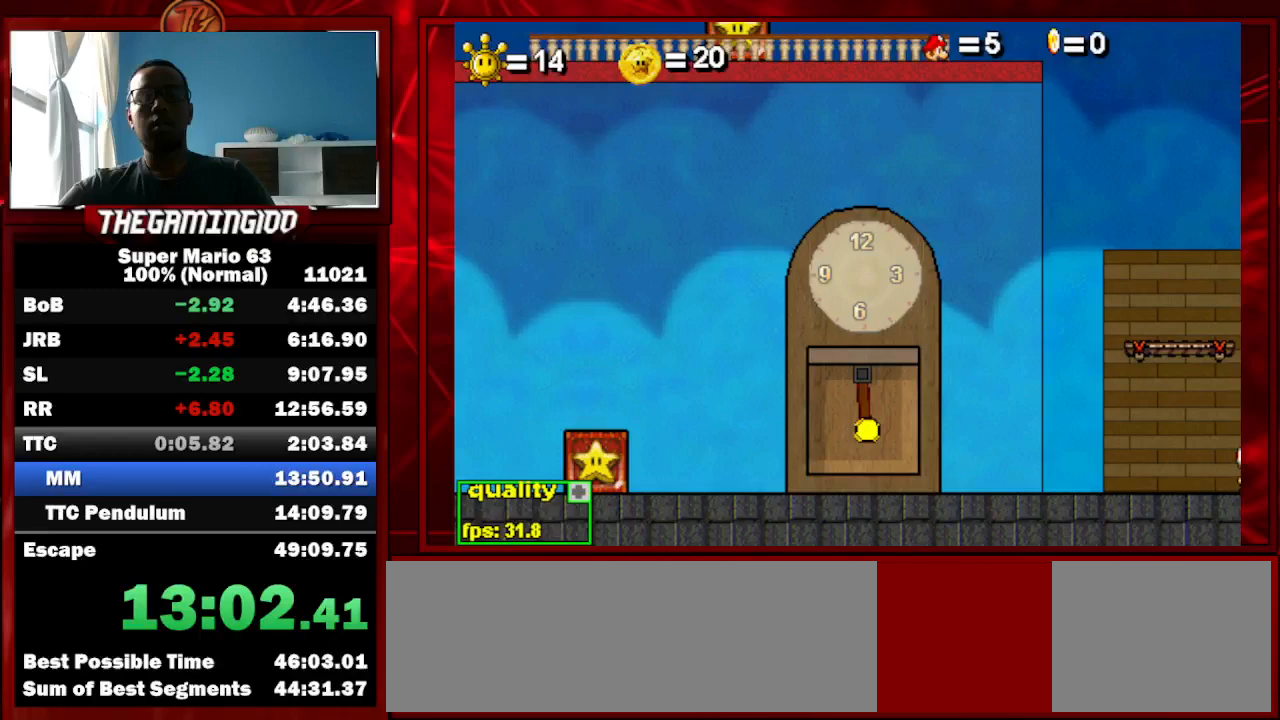
{"keys": [], "events": []}
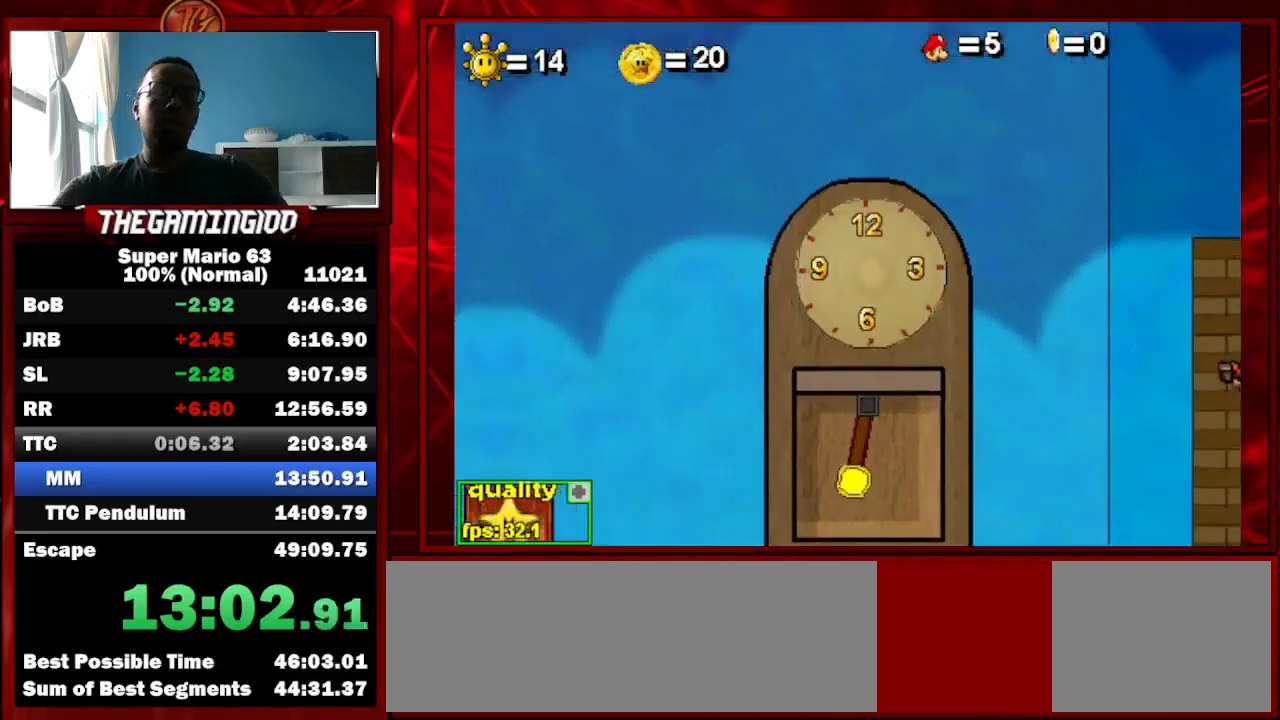
{"keys": [], "events": []}
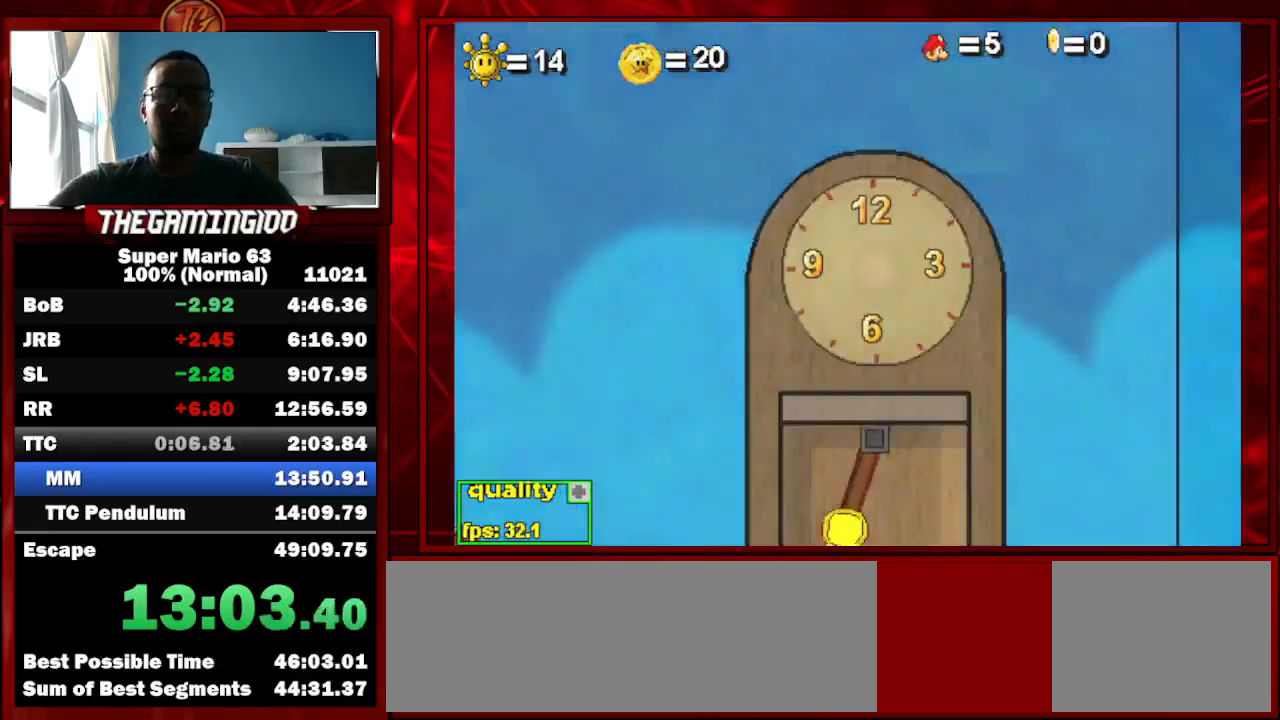
{"keys": [], "events": []}
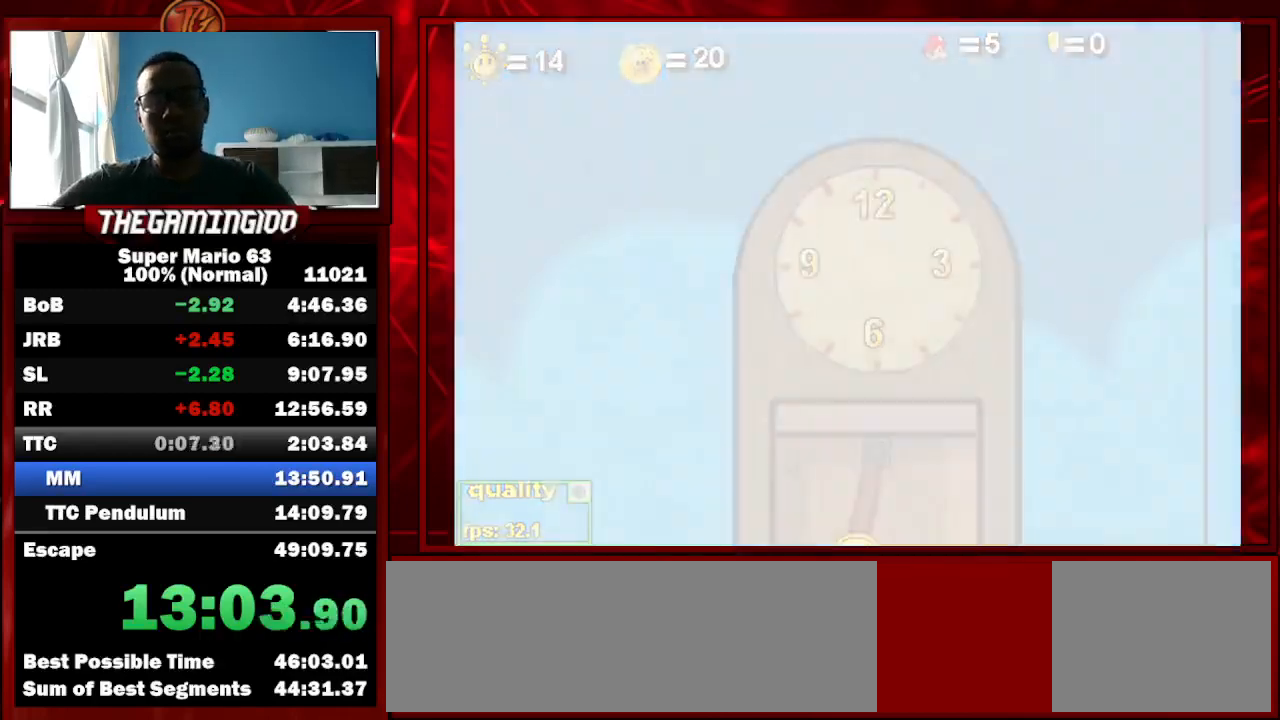
{"keys": ["x"], "events": [[333, "x", "down"]]}
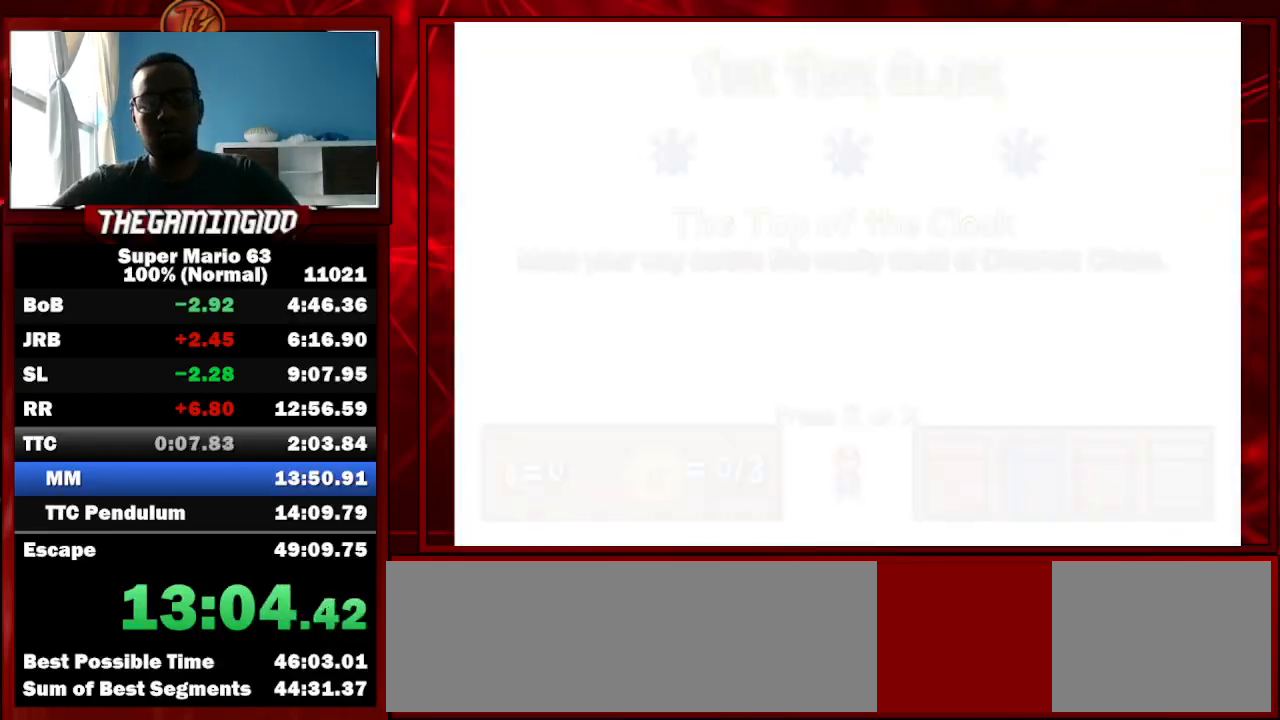
{"keys": [], "events": [[500, "x", "up"]]}
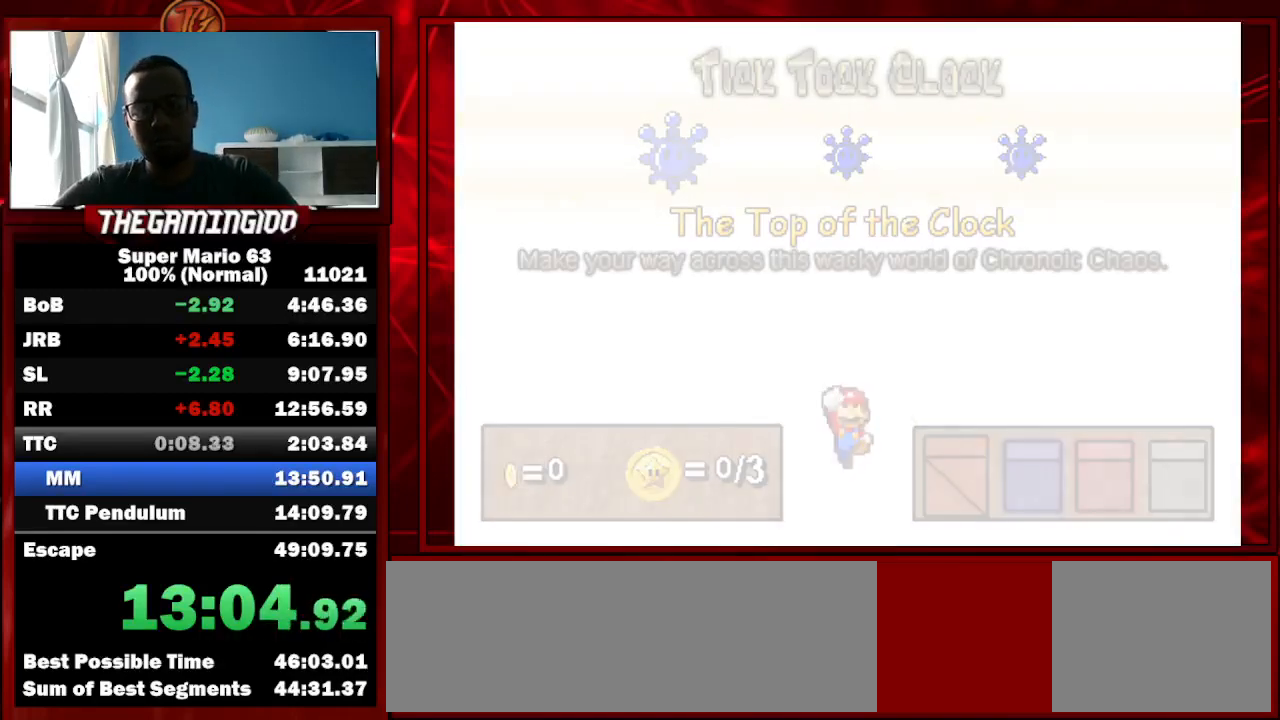
{"keys": ["p"], "events": [[100, "p", "down"]]}
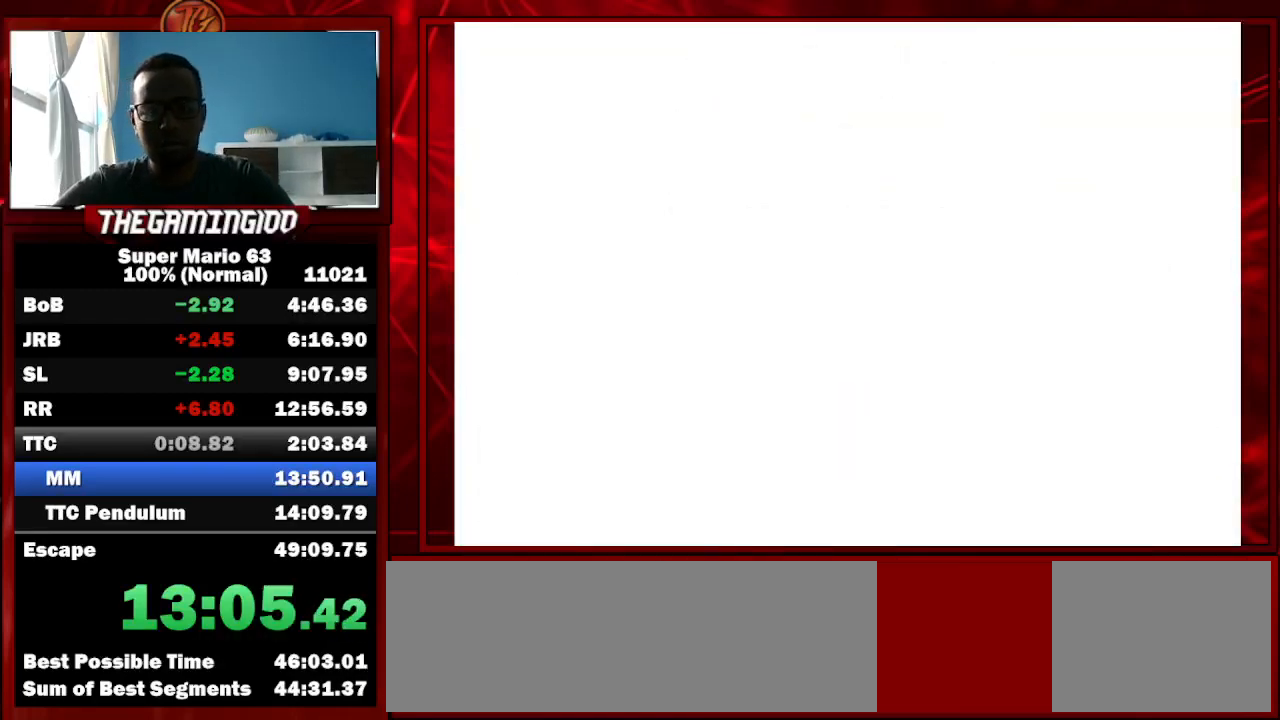
{"keys": [], "events": [[500, "p", "up"]]}
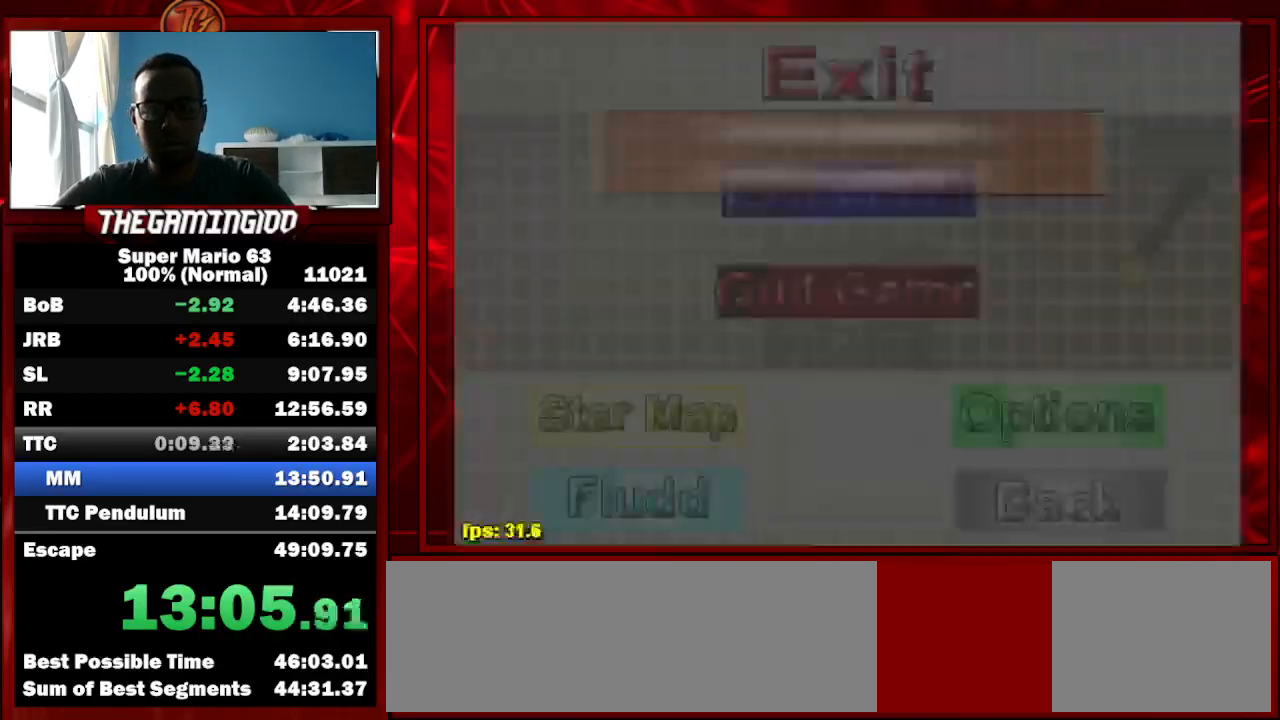
{"keys": [], "events": []}
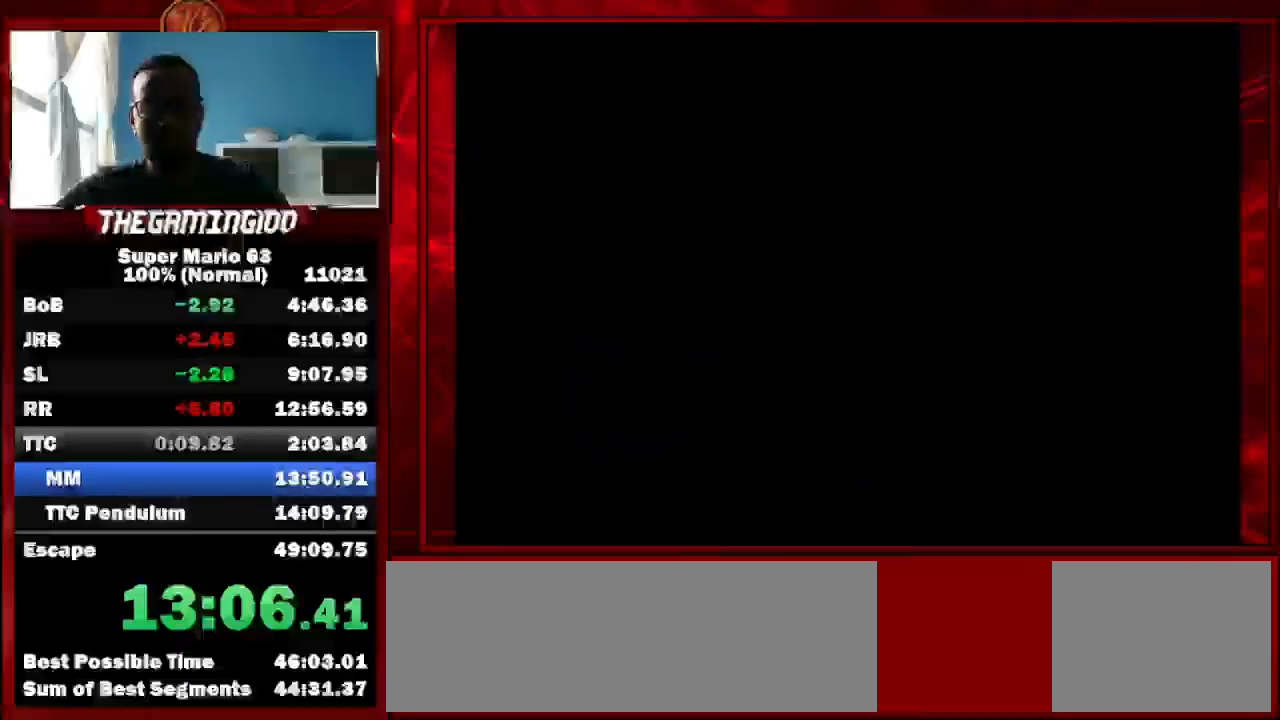
{"keys": [], "events": []}